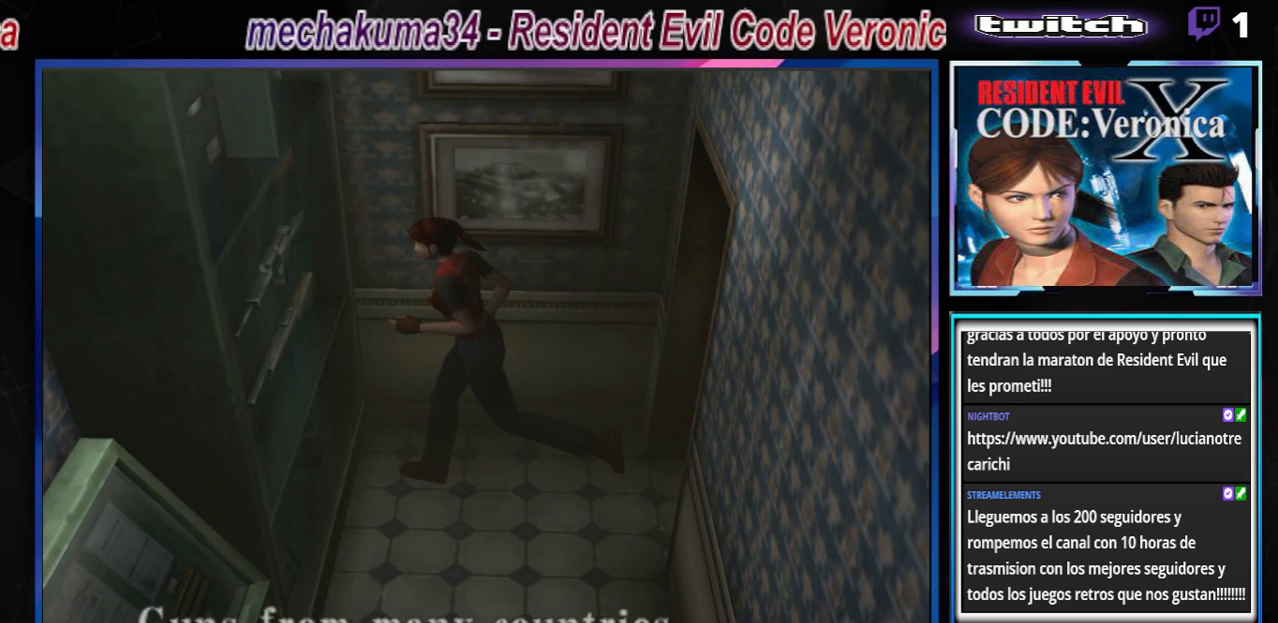
Gameplay with a controller (Xbox layout); each line is a JSON object with the inputs held at the frame after it. "events" lists button and stick changes between this image and that frame as [ms after this image, input, new state], when the widget could be followed in between. Not read: L3 R3 right_stick.
{"buttons": ["B"], "left_stick": "left", "events": [[167, "A", "down"], [300, "A", "up"]]}
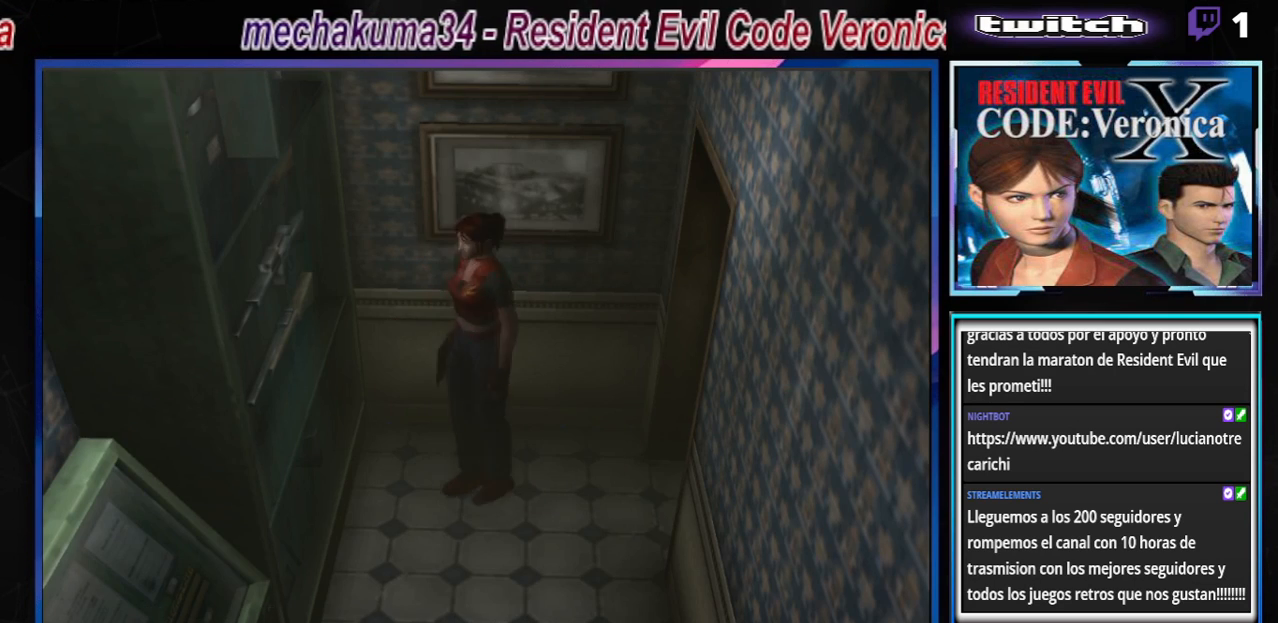
{"buttons": ["B"], "left_stick": "up-left", "events": [[367, "left_stick", "up-left"]]}
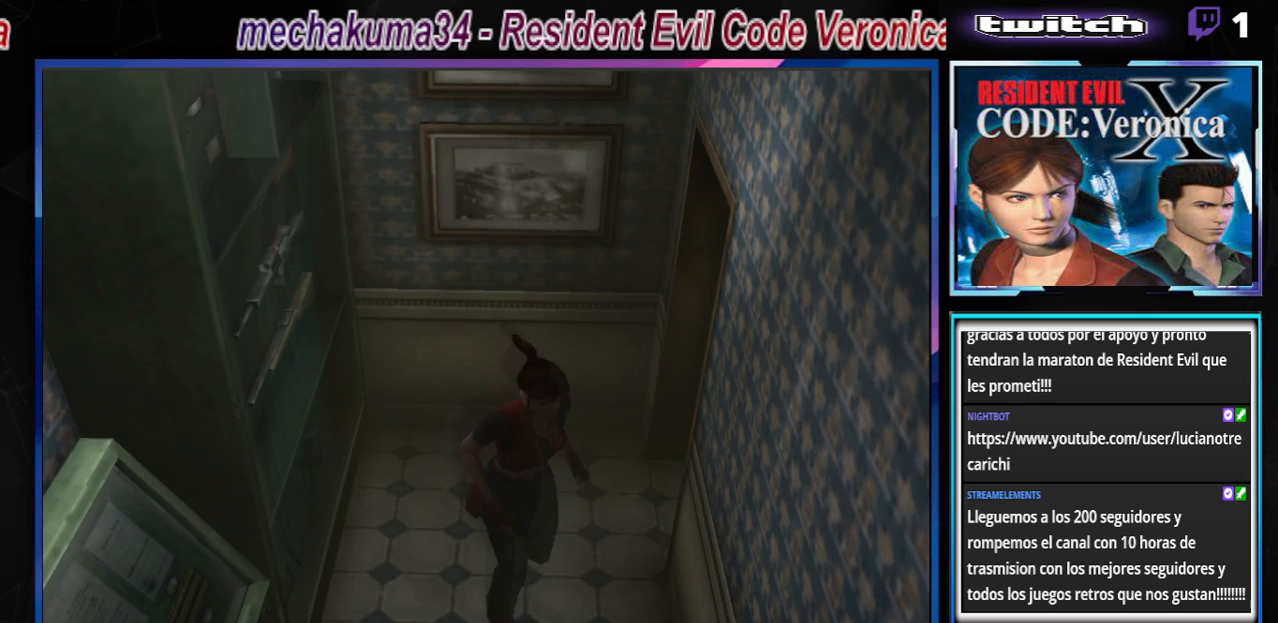
{"buttons": ["B"], "left_stick": "up-right", "events": [[233, "left_stick", "up-right"]]}
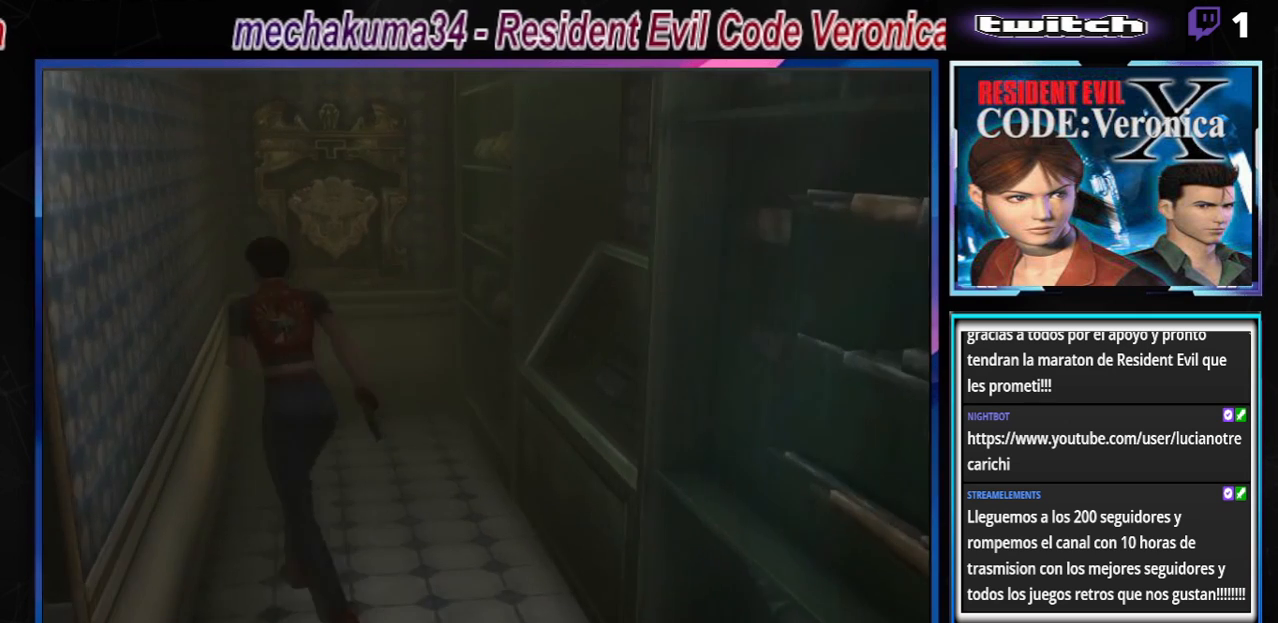
{"buttons": ["B"], "left_stick": "up", "events": [[67, "left_stick", "up"], [233, "A", "down"], [400, "A", "up"]]}
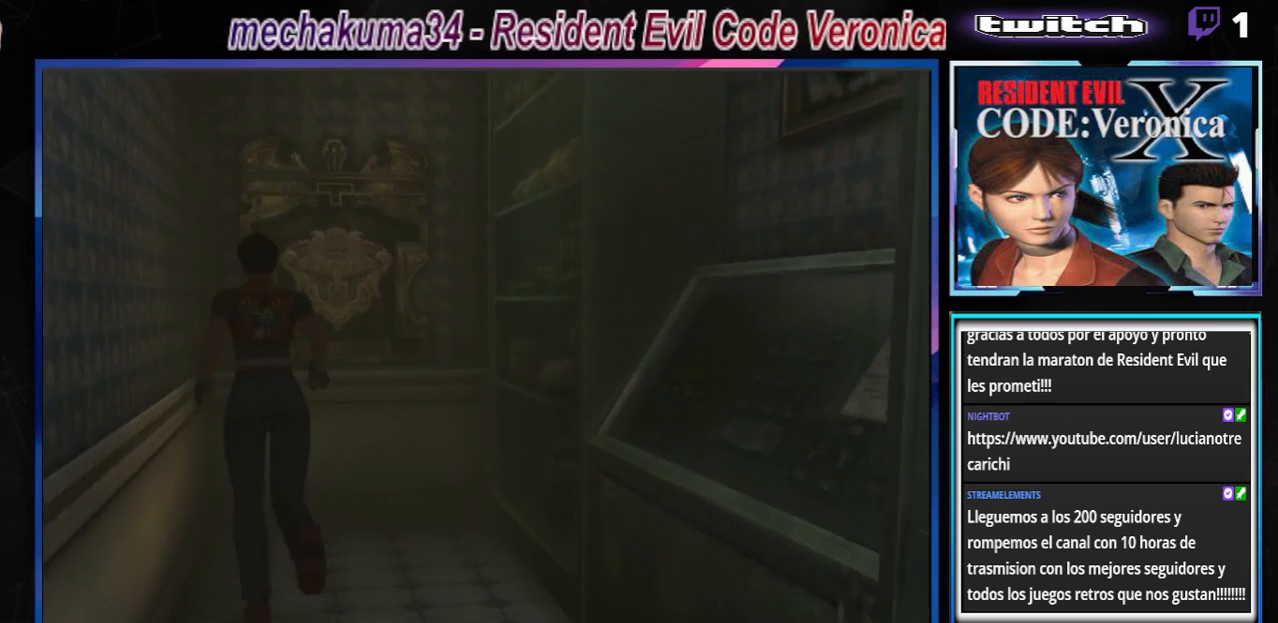
{"buttons": ["A", "B"], "left_stick": "up", "events": [[167, "A", "down"], [167, "left_stick", "up-right"], [267, "left_stick", "up"], [300, "A", "up"], [400, "A", "down"]]}
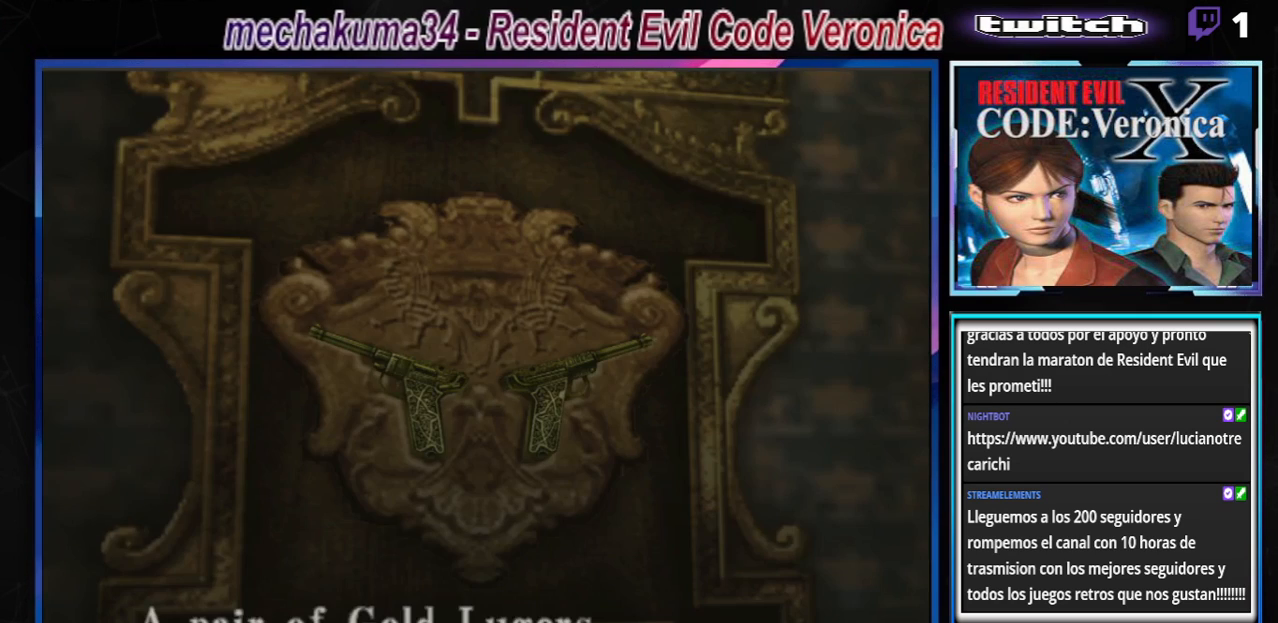
{"buttons": [], "left_stick": "center", "events": [[33, "A", "up"], [133, "A", "down"], [200, "left_stick", "center"], [300, "A", "up"], [433, "B", "up"]]}
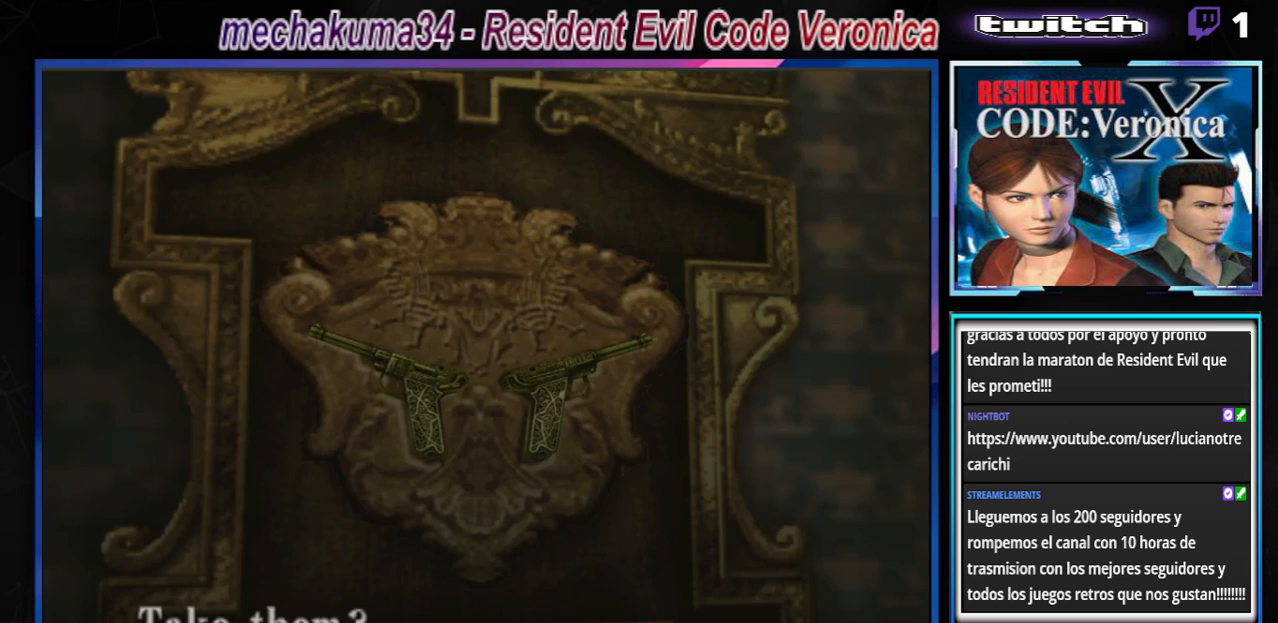
{"buttons": ["A"], "left_stick": "center", "events": [[333, "A", "down"]]}
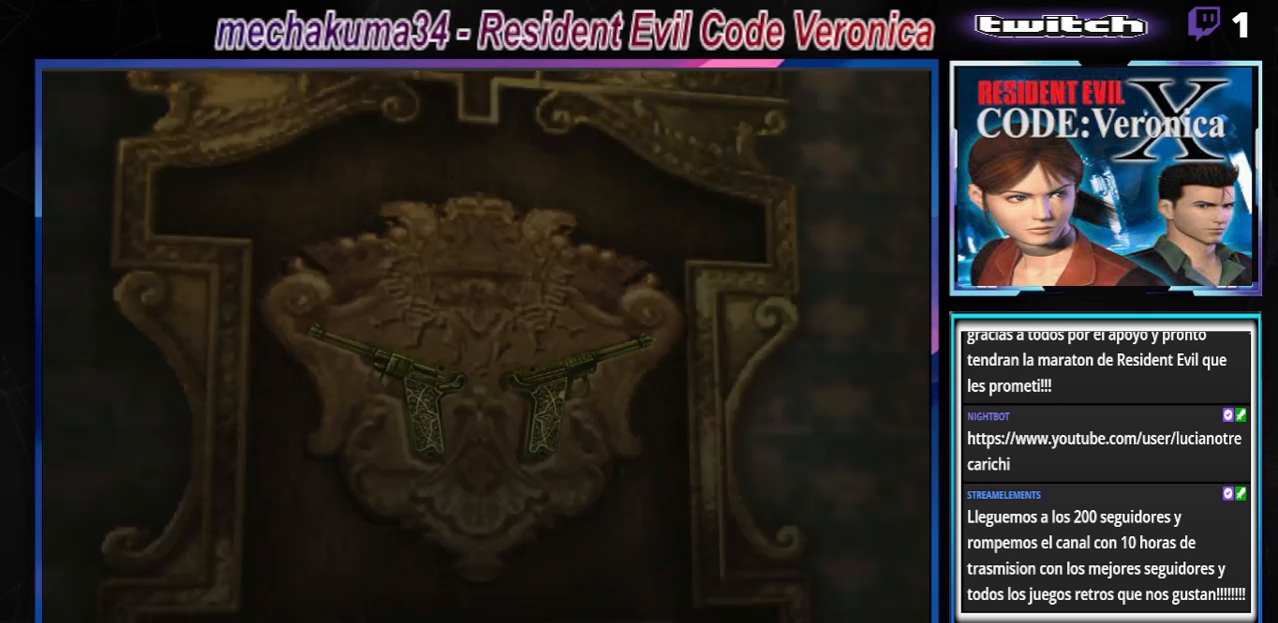
{"buttons": [], "left_stick": "center", "events": [[67, "A", "up"]]}
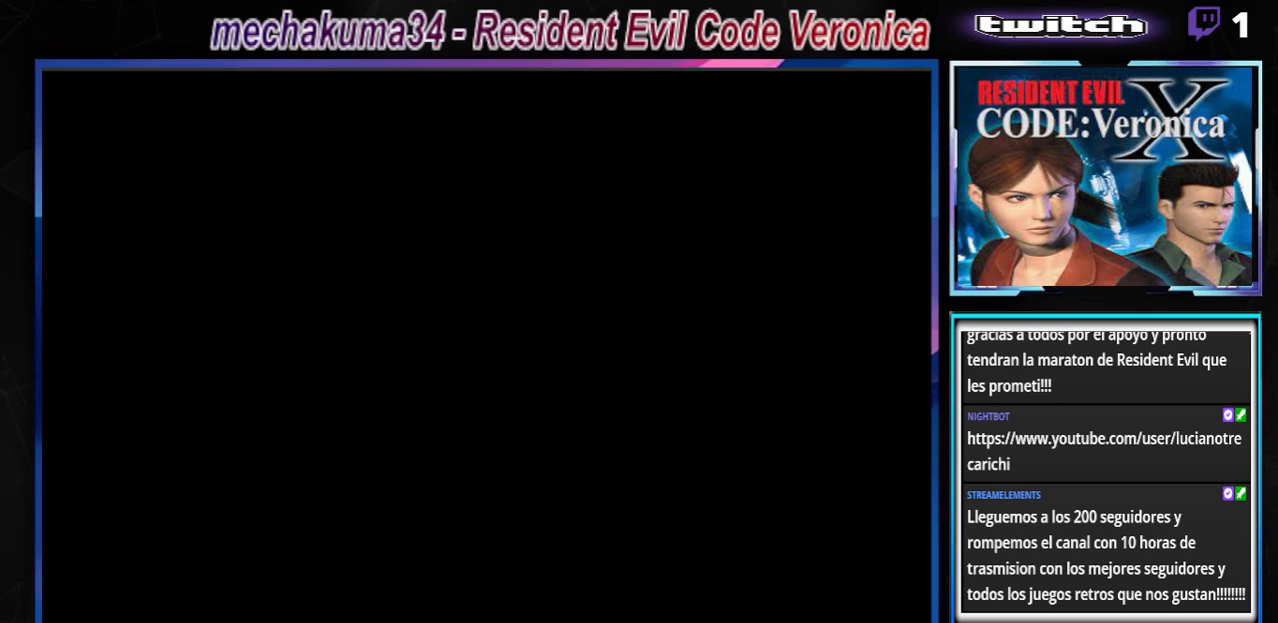
{"buttons": [], "left_stick": "center", "events": []}
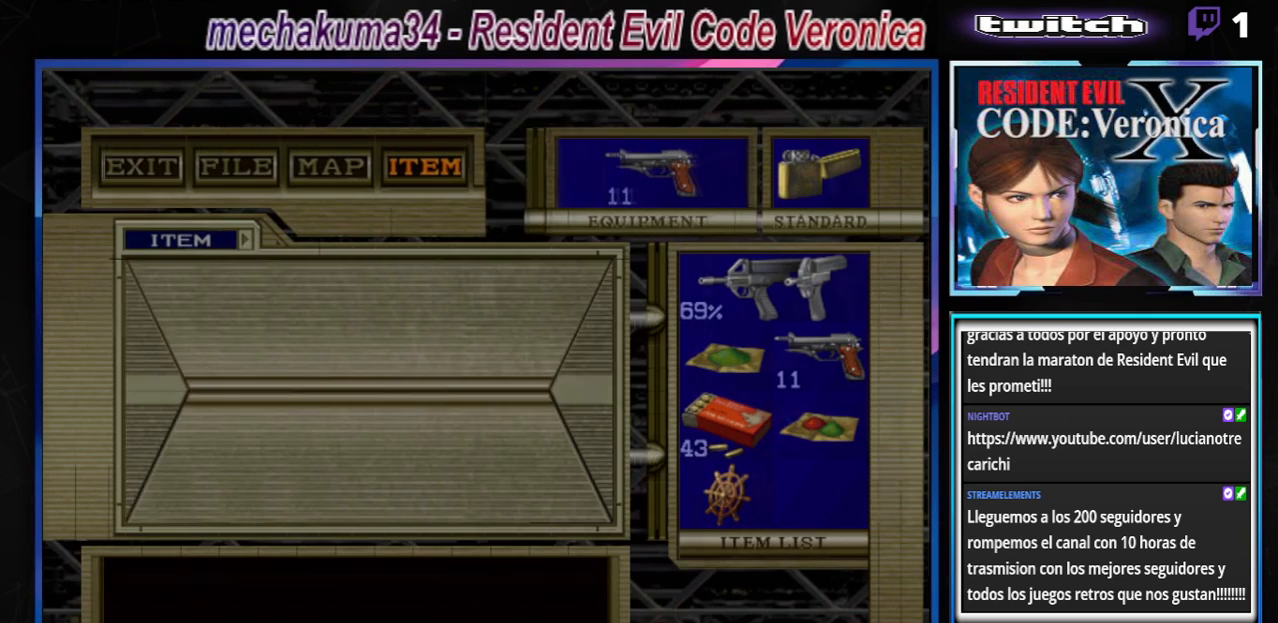
{"buttons": [], "left_stick": "center", "events": []}
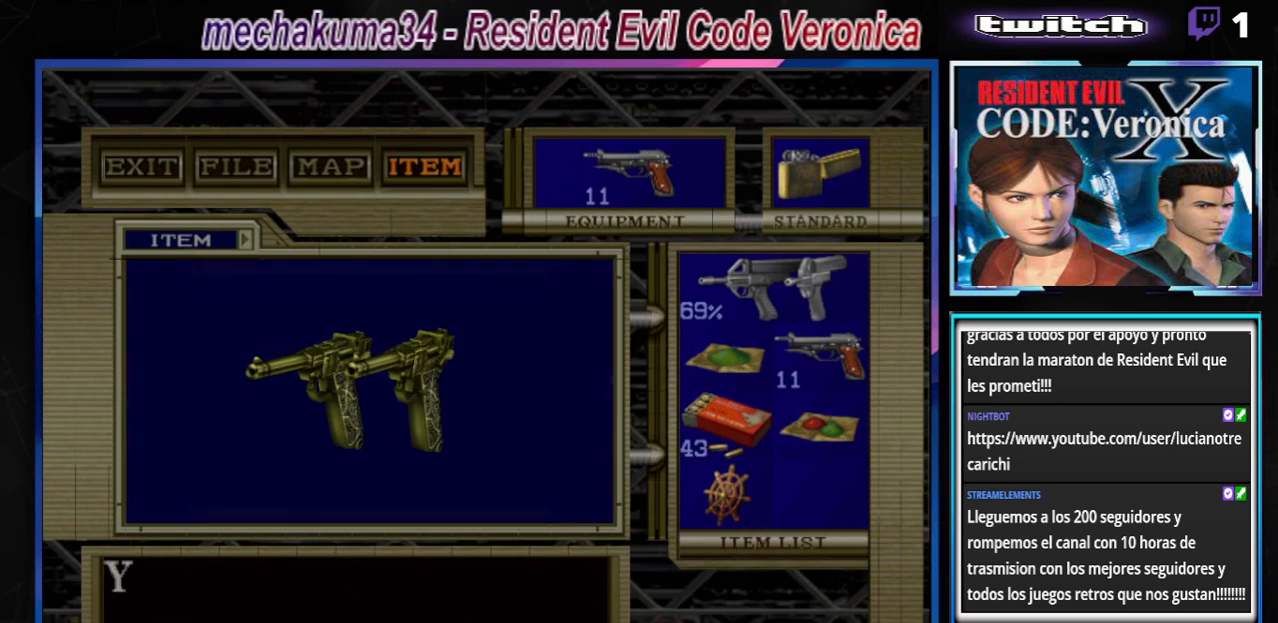
{"buttons": [], "left_stick": "center", "events": []}
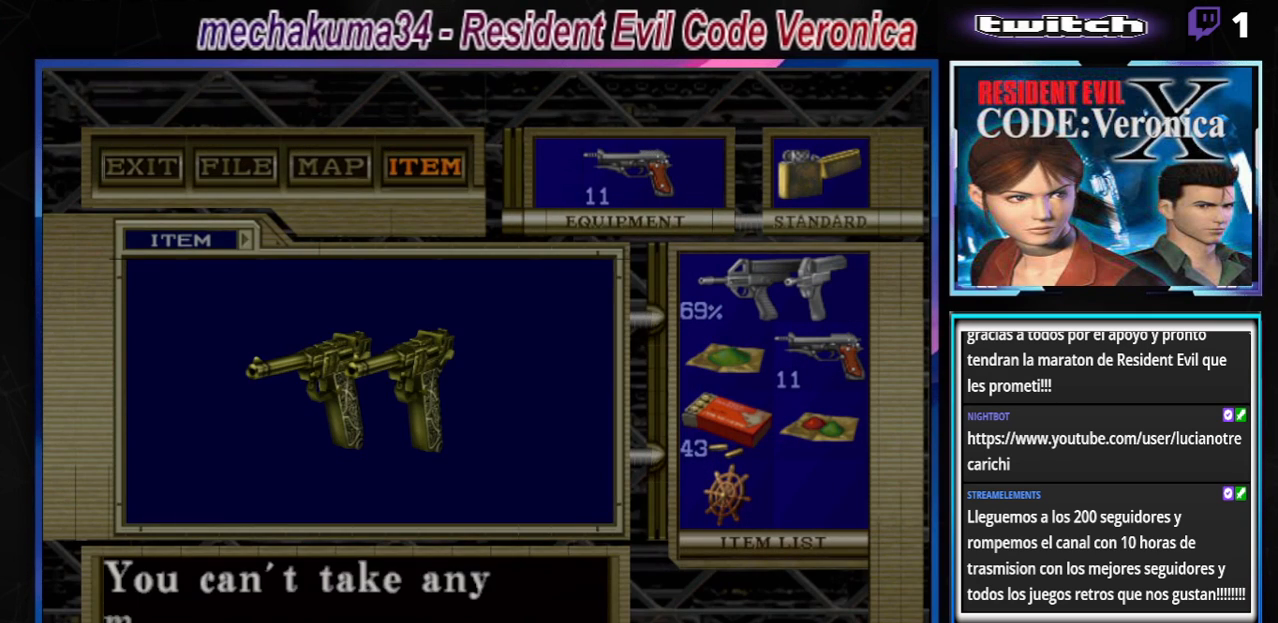
{"buttons": [], "left_stick": "center", "events": []}
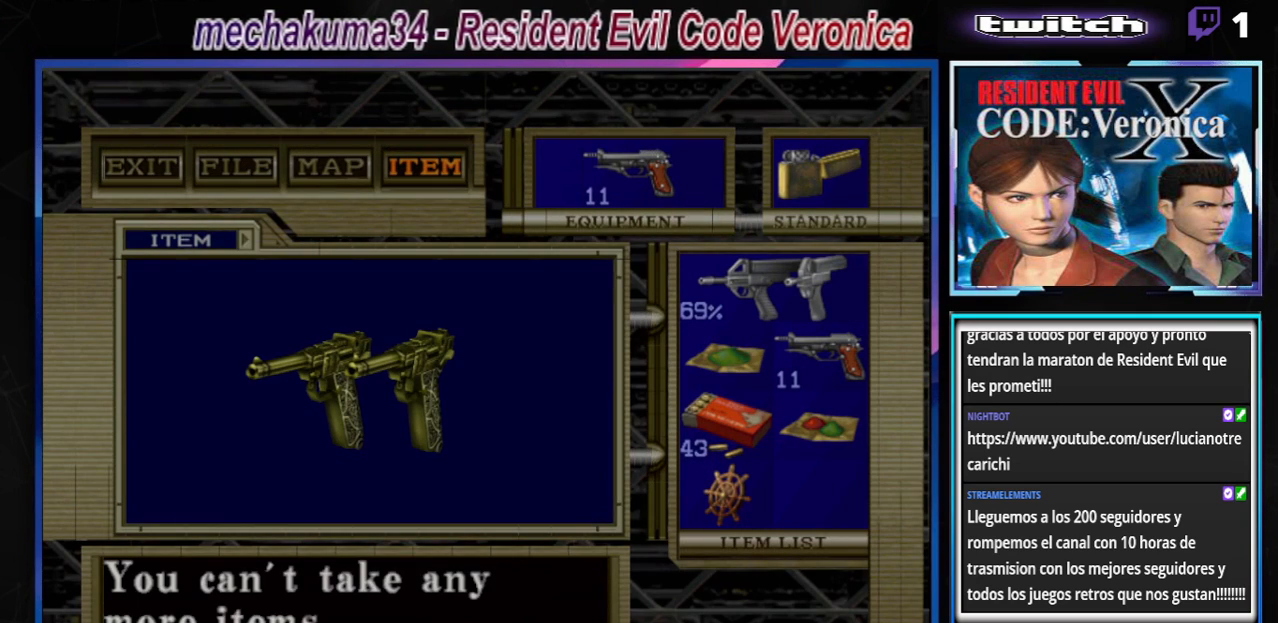
{"buttons": [], "left_stick": "center", "events": []}
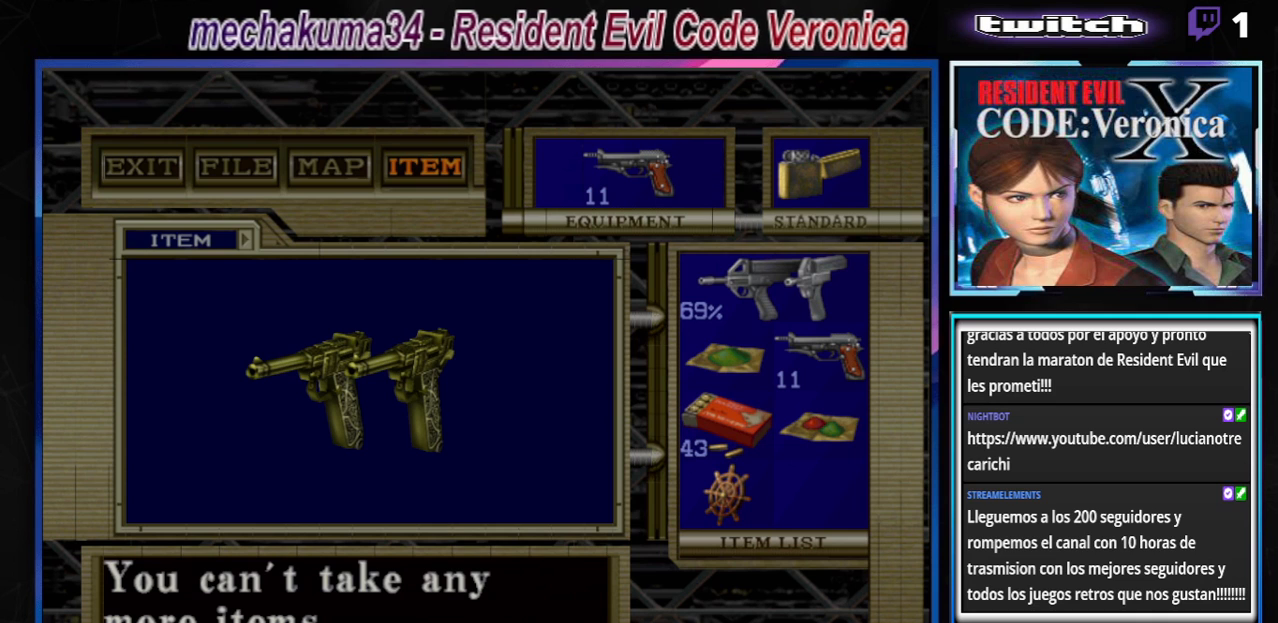
{"buttons": [], "left_stick": "center", "events": []}
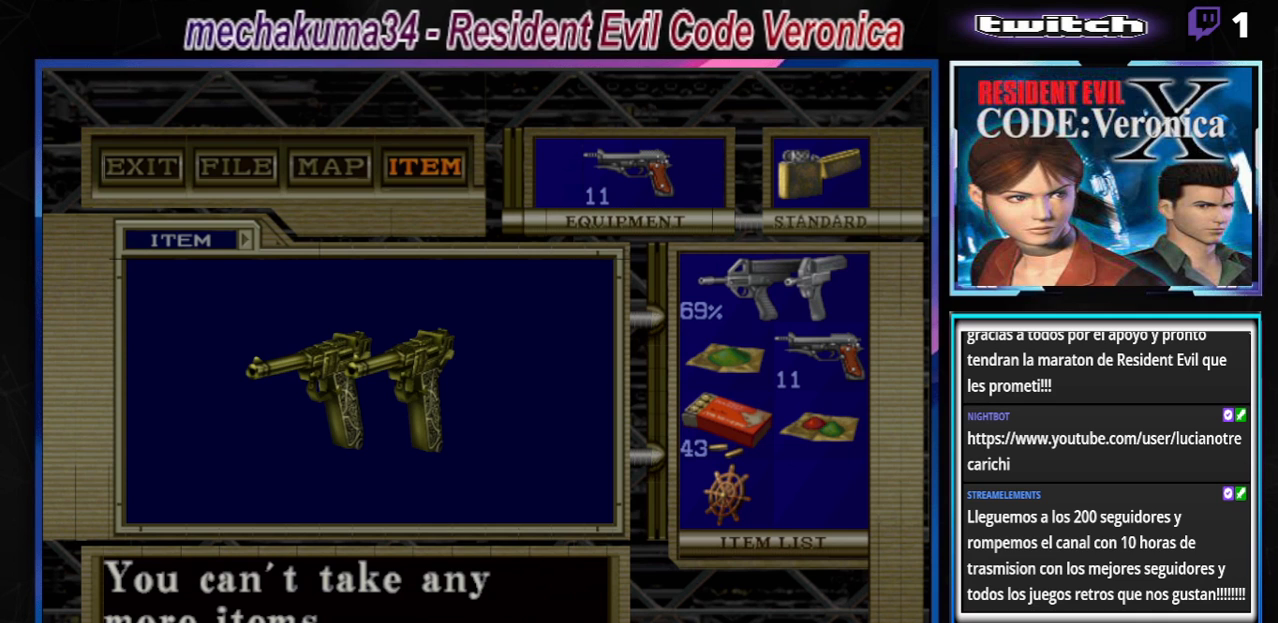
{"buttons": [], "left_stick": "center", "events": []}
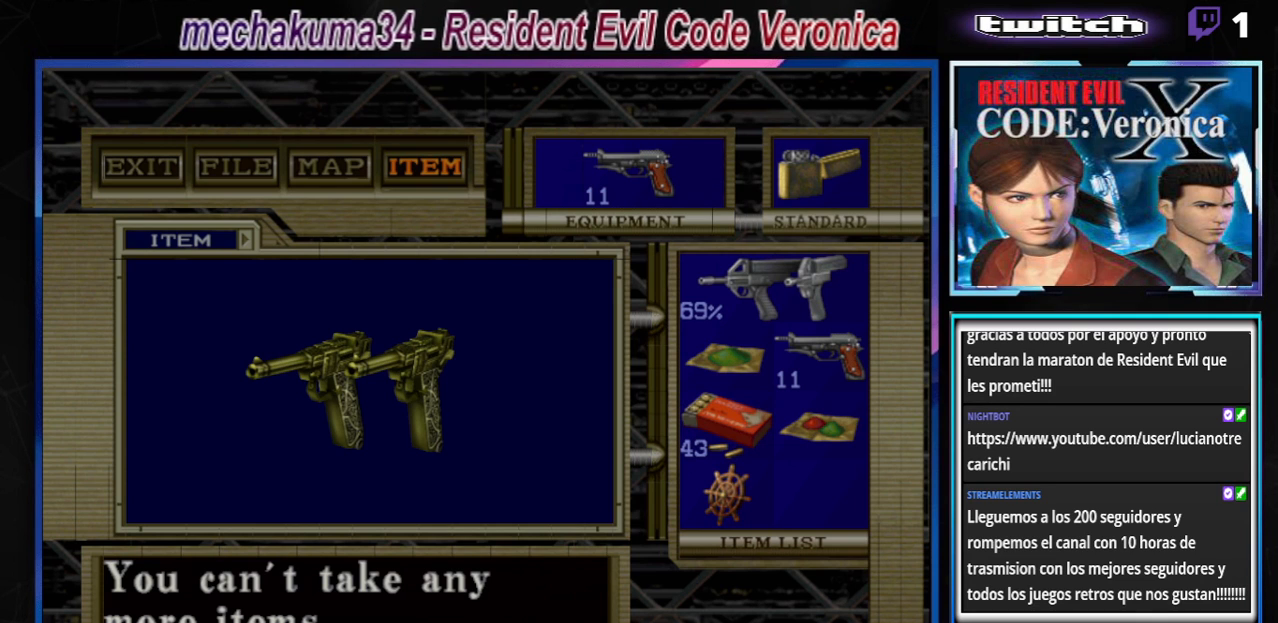
{"buttons": ["B"], "left_stick": "center", "events": [[267, "B", "down"], [333, "B", "up"], [433, "B", "down"]]}
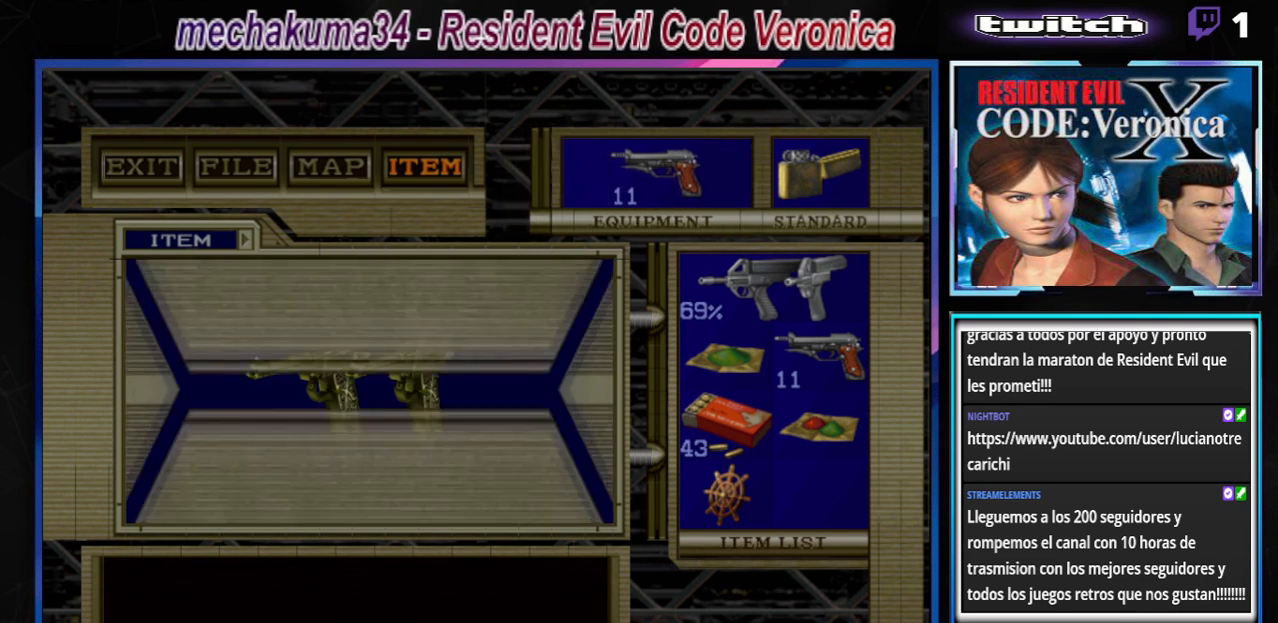
{"buttons": [], "left_stick": "down", "events": [[33, "B", "up"], [500, "left_stick", "down"]]}
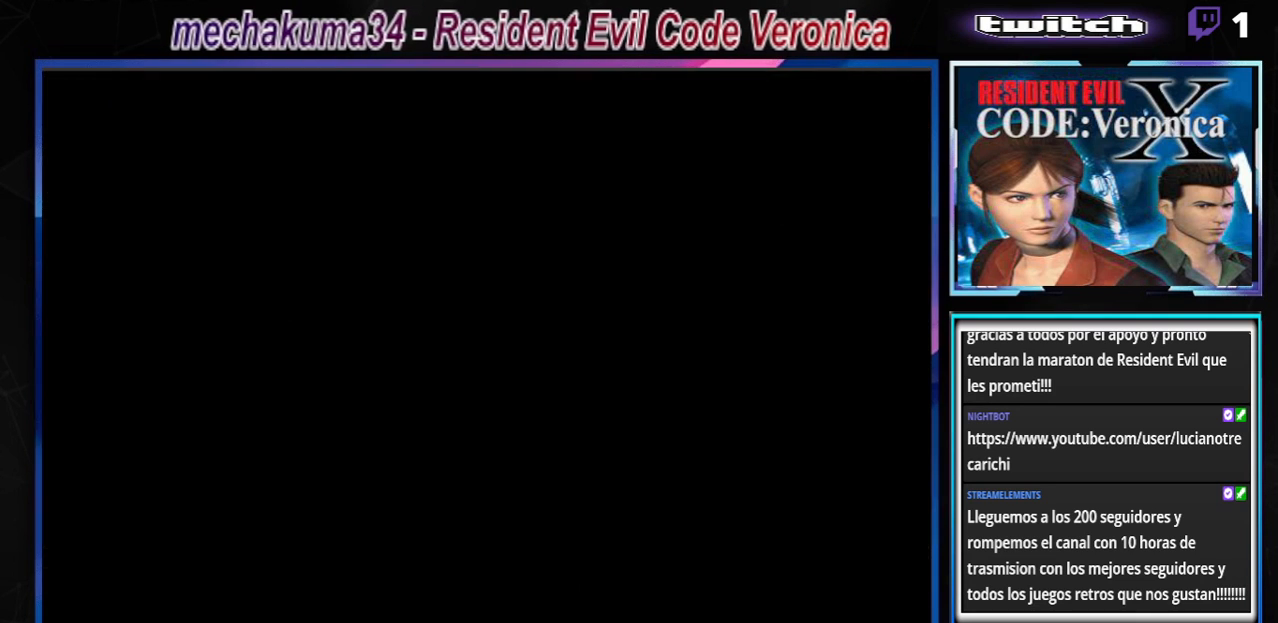
{"buttons": ["B"], "left_stick": "up", "events": [[33, "B", "down"], [133, "B", "up"], [167, "left_stick", "center"], [333, "B", "down"], [367, "left_stick", "up"]]}
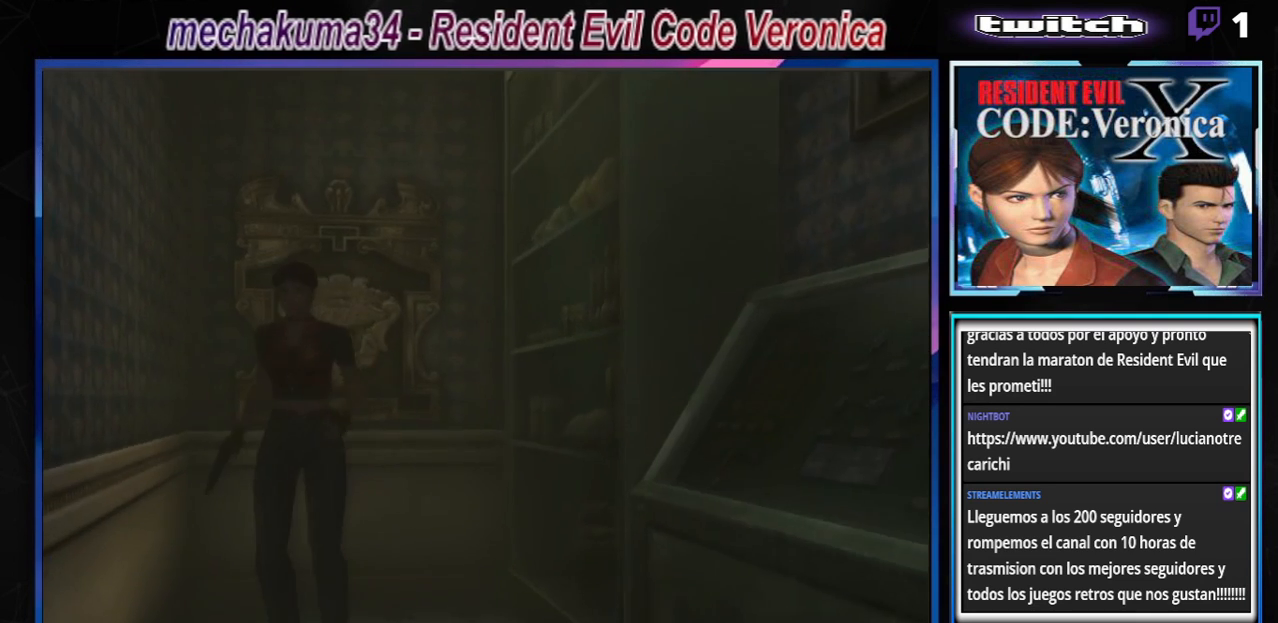
{"buttons": ["B"], "left_stick": "up-left", "events": [[333, "left_stick", "up-left"]]}
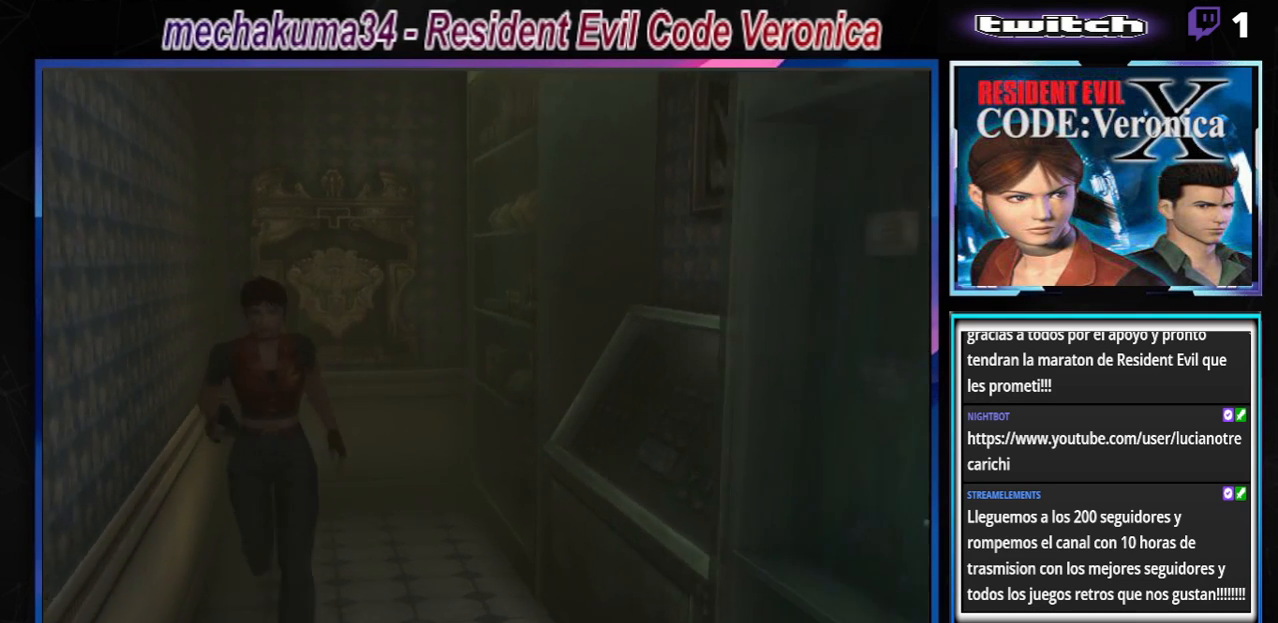
{"buttons": ["B"], "left_stick": "up-right", "events": [[33, "left_stick", "up"], [367, "left_stick", "up-right"]]}
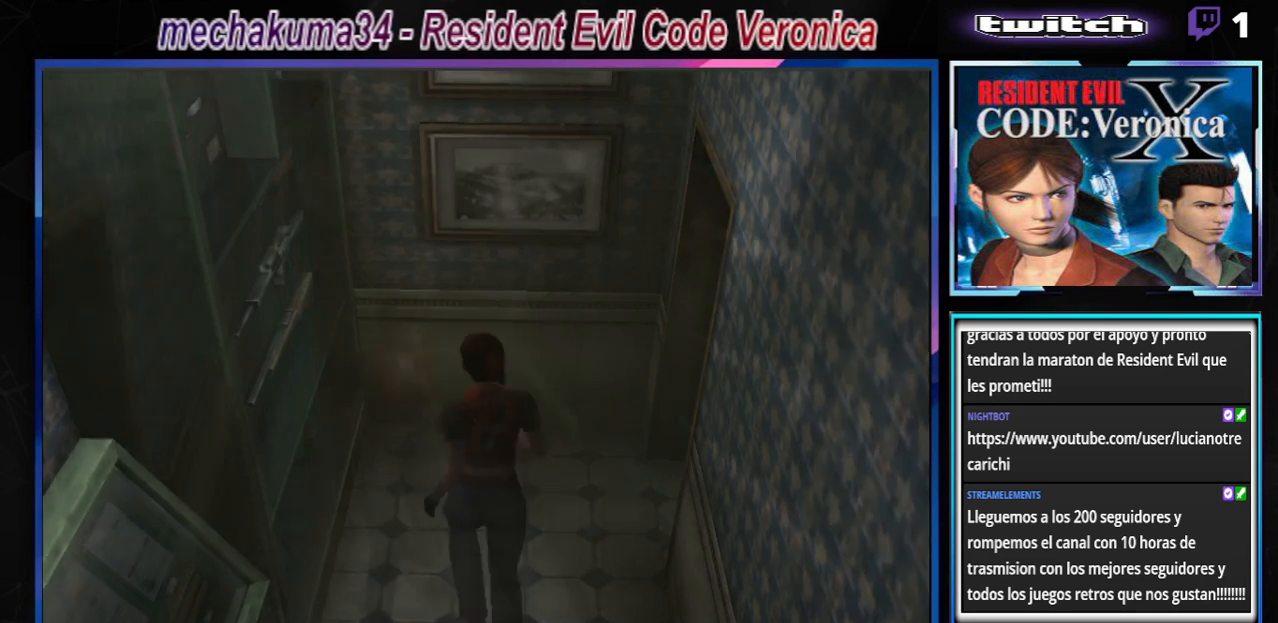
{"buttons": ["B"], "left_stick": "up-right", "events": [[267, "left_stick", "up"], [433, "left_stick", "up-right"]]}
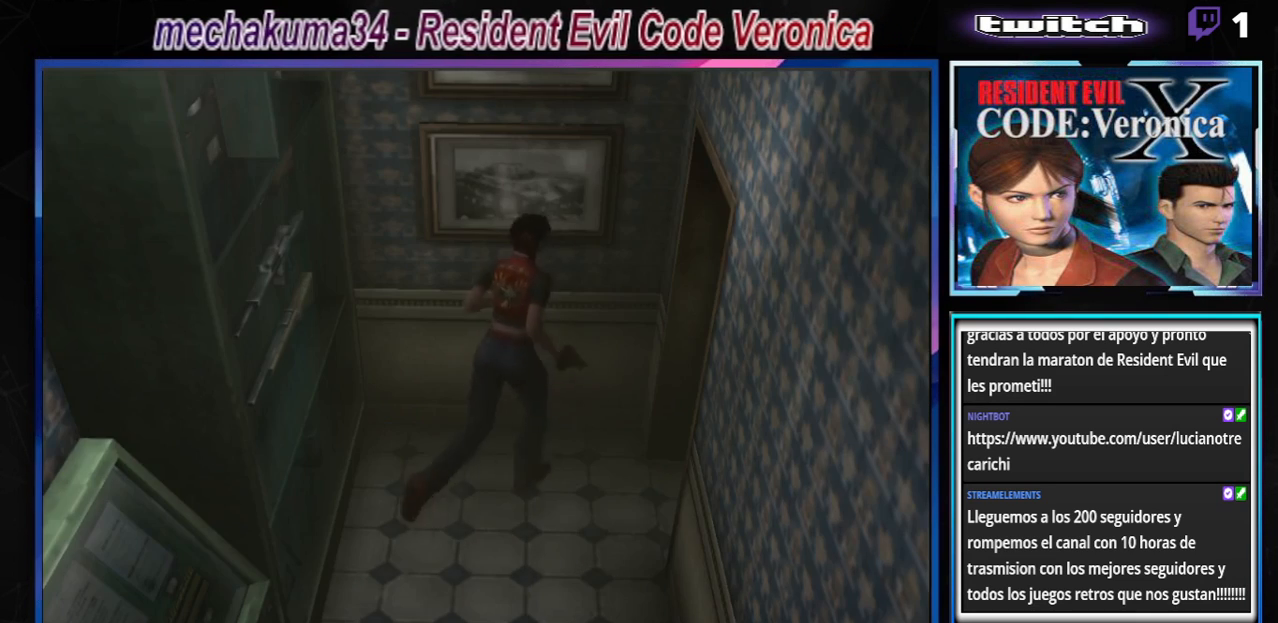
{"buttons": ["B"], "left_stick": "up-right", "events": []}
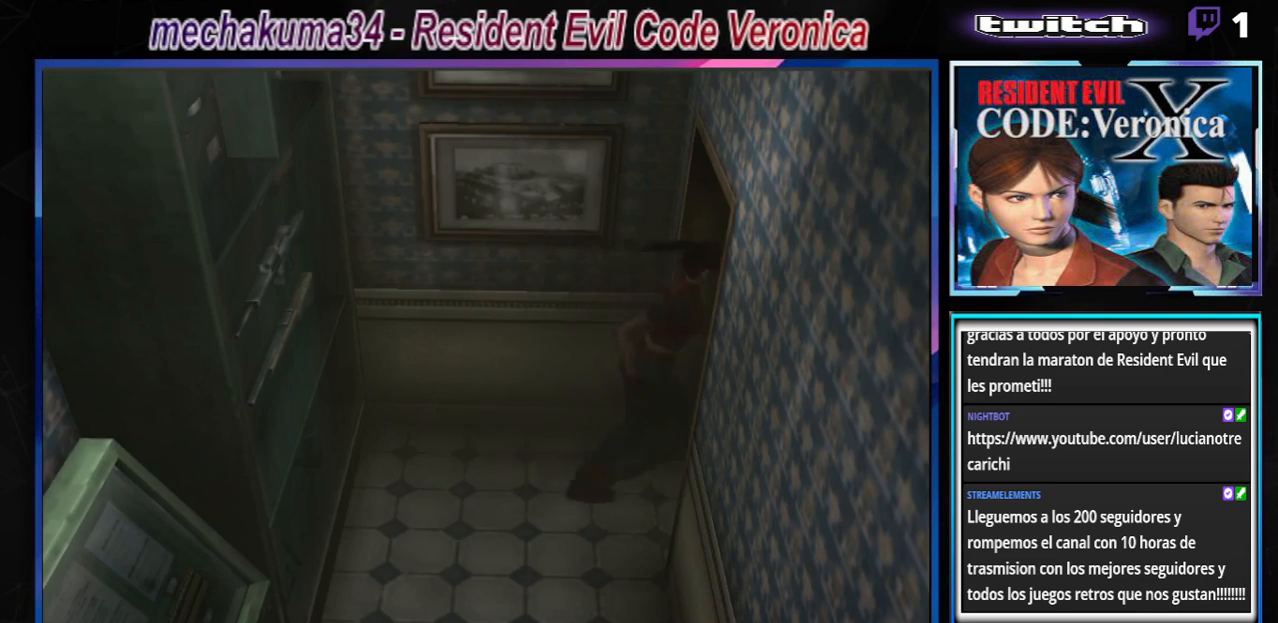
{"buttons": ["B"], "left_stick": "up-right", "events": [[100, "left_stick", "up"], [433, "left_stick", "up-right"]]}
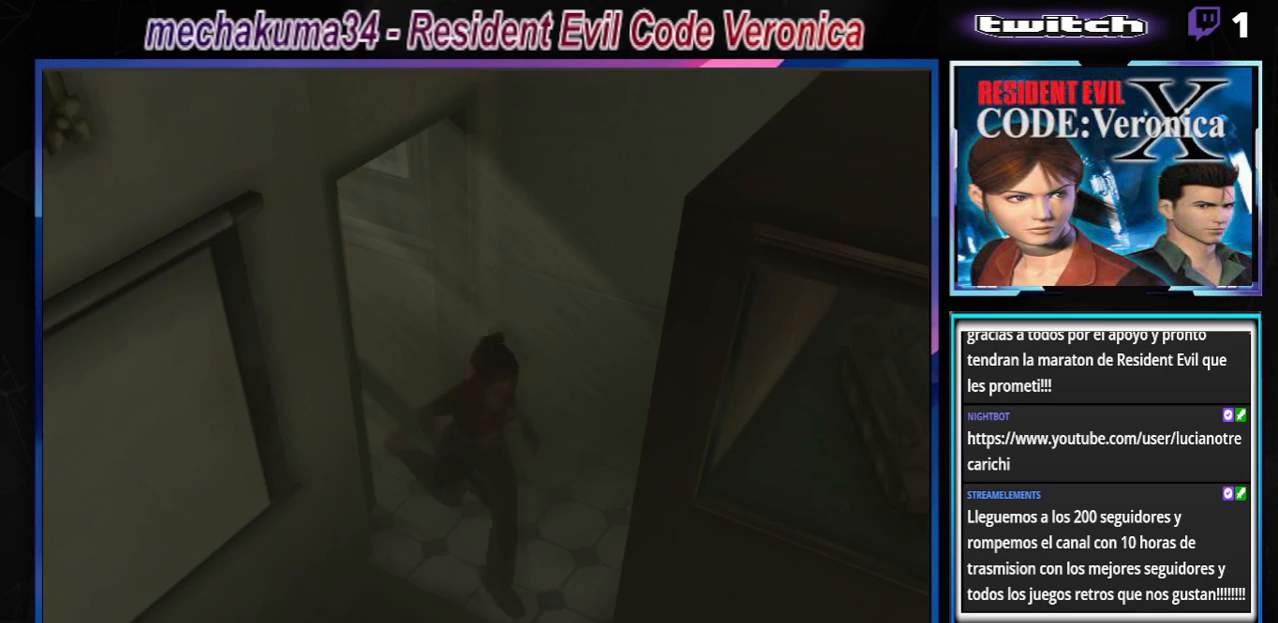
{"buttons": ["B"], "left_stick": "up", "events": [[267, "left_stick", "up"]]}
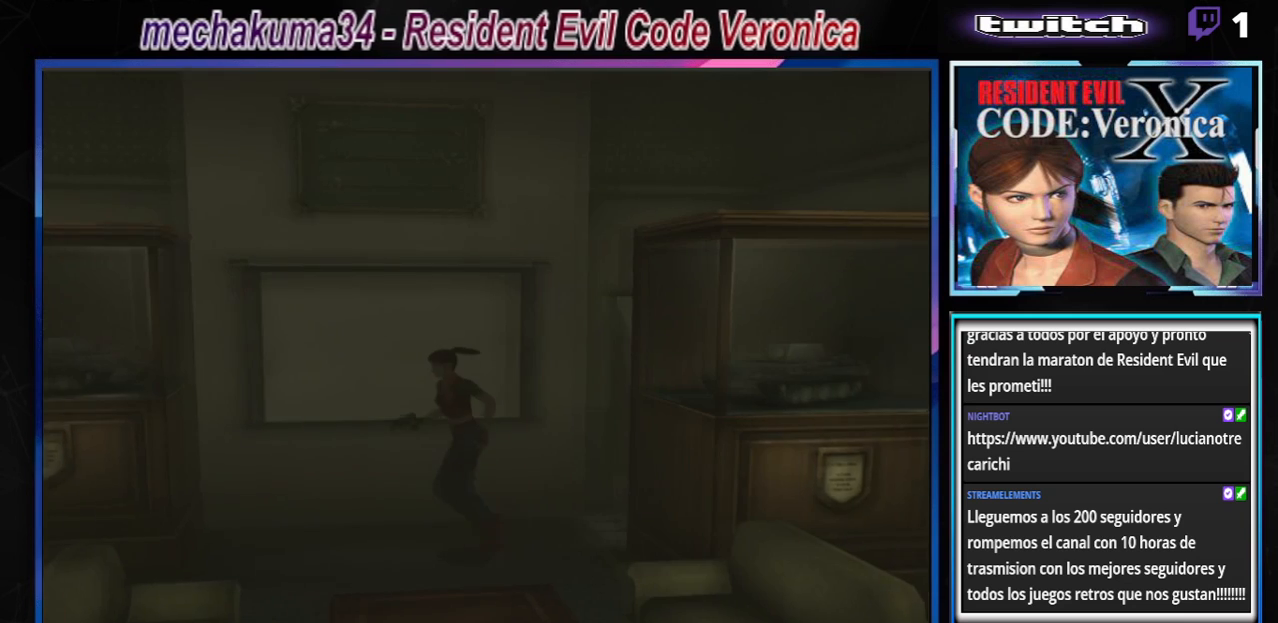
{"buttons": ["B"], "left_stick": "up", "events": []}
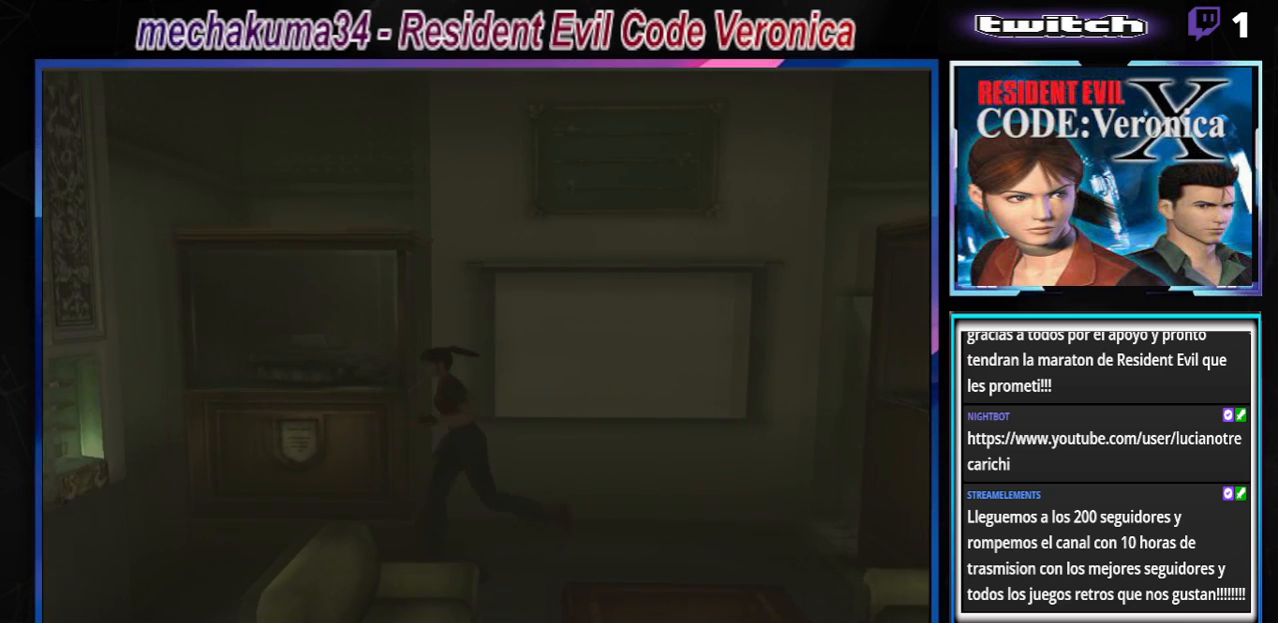
{"buttons": ["B"], "left_stick": "up-left", "events": [[133, "left_stick", "up-left"]]}
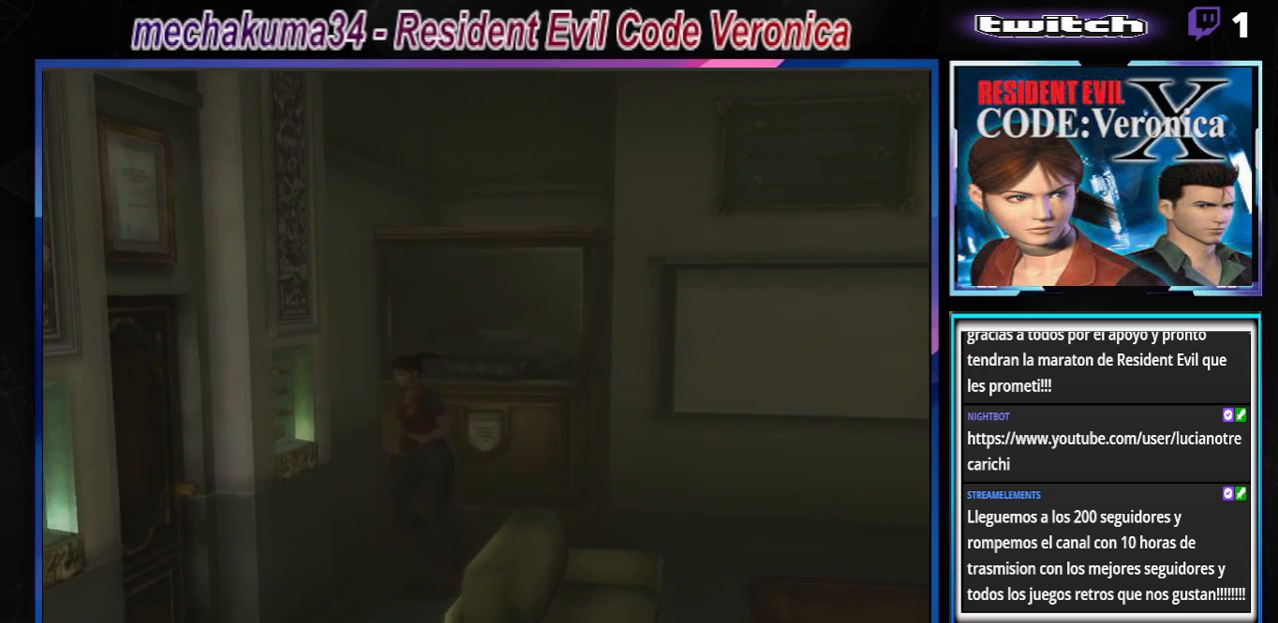
{"buttons": ["B"], "left_stick": "up", "events": [[167, "left_stick", "up-right"], [500, "left_stick", "up"]]}
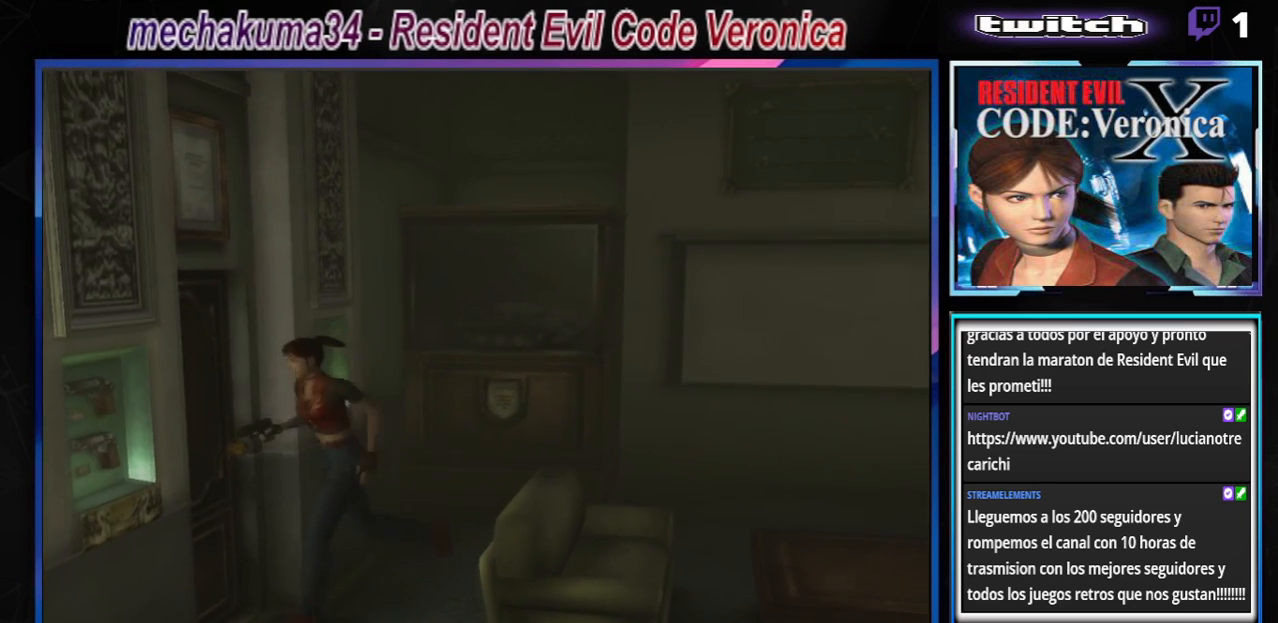
{"buttons": ["B"], "left_stick": "right", "events": [[100, "left_stick", "up-left"], [267, "left_stick", "right"], [367, "A", "down"], [467, "A", "up"]]}
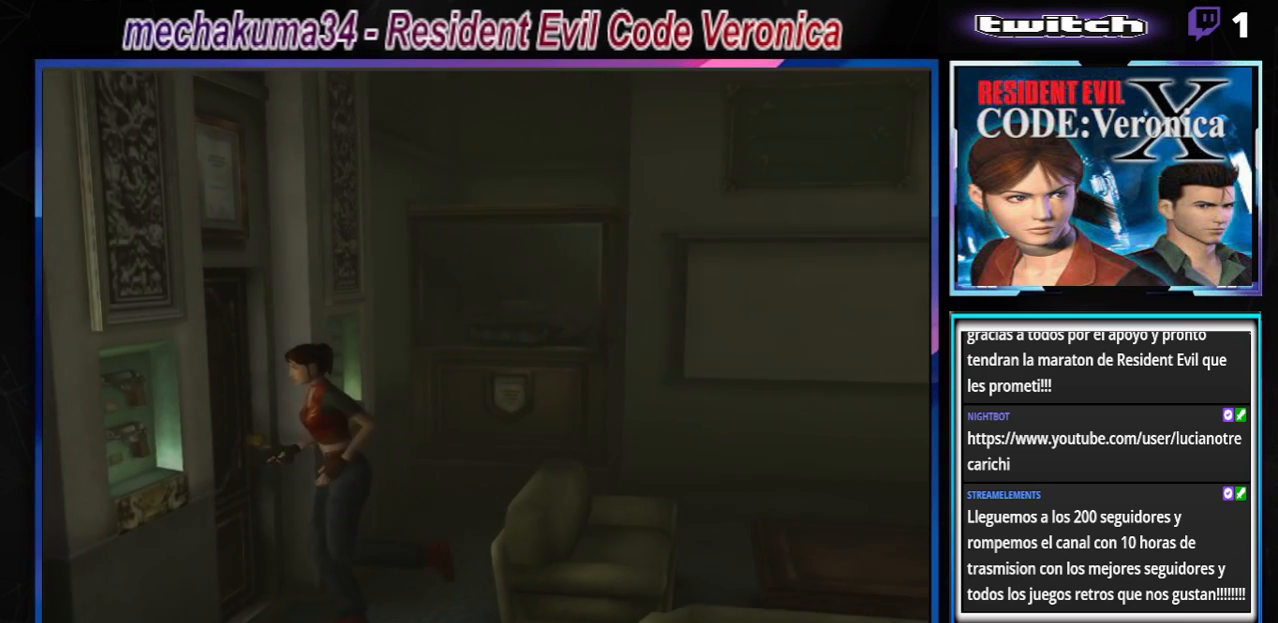
{"buttons": [], "left_stick": "center", "events": [[100, "A", "down"], [100, "left_stick", "up-right"], [233, "A", "up"], [300, "left_stick", "center"], [333, "B", "up"]]}